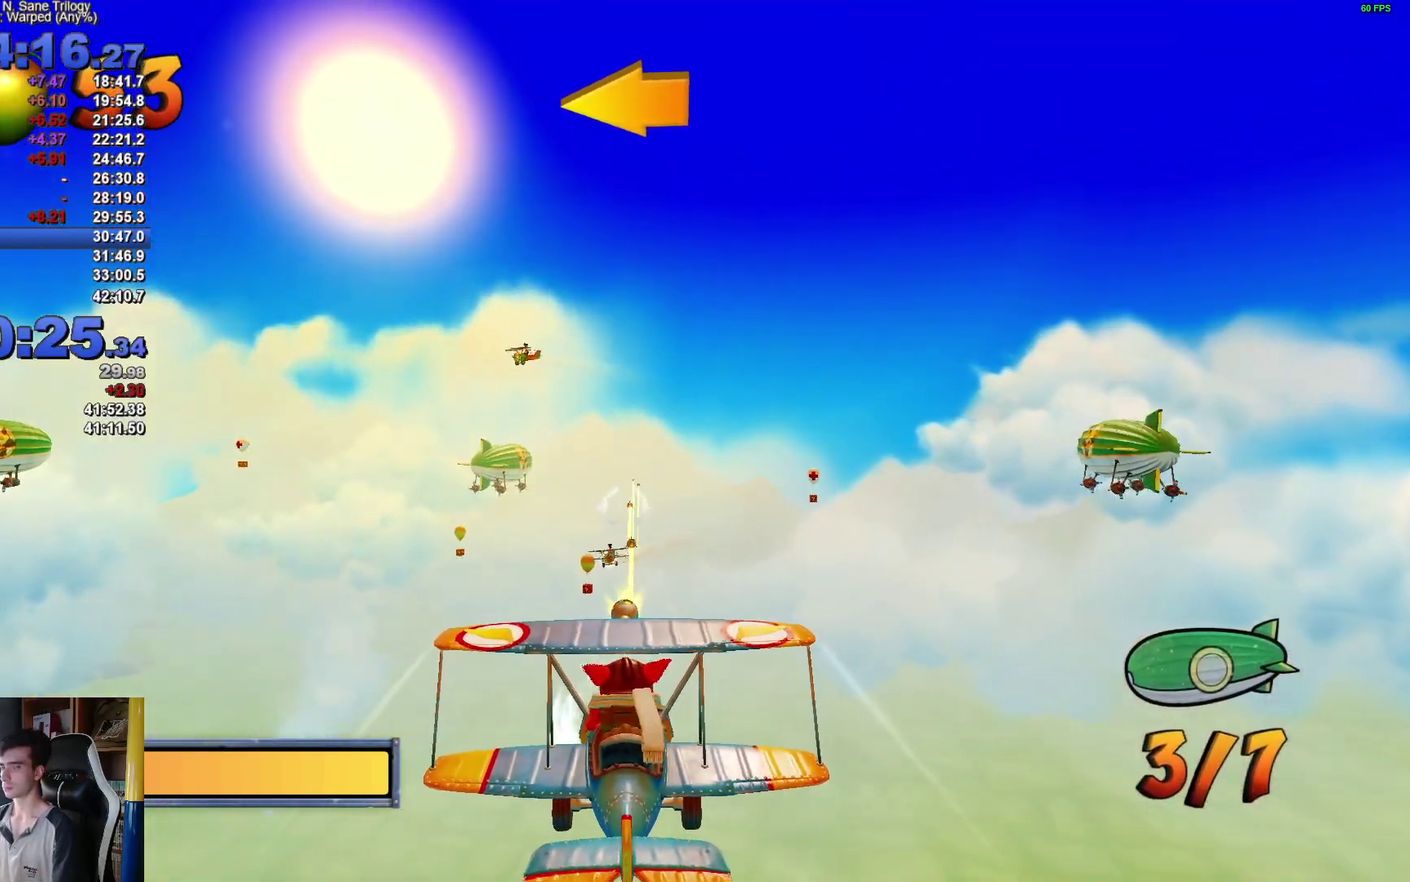
Gameplay with a controller (Xbox layout); each line is a JSON object with the inputs held at the frame after it. "events" lists button and stick changes between this image and that frame as [ms after this image, input, new state], when the widget could be followed in between. This document gives stick clicks only as held states, not as events. Not read: R1.
{"buttons": ["R2"], "left_stick": "right", "right_stick": "center", "events": [[133, "left_stick", "right"]]}
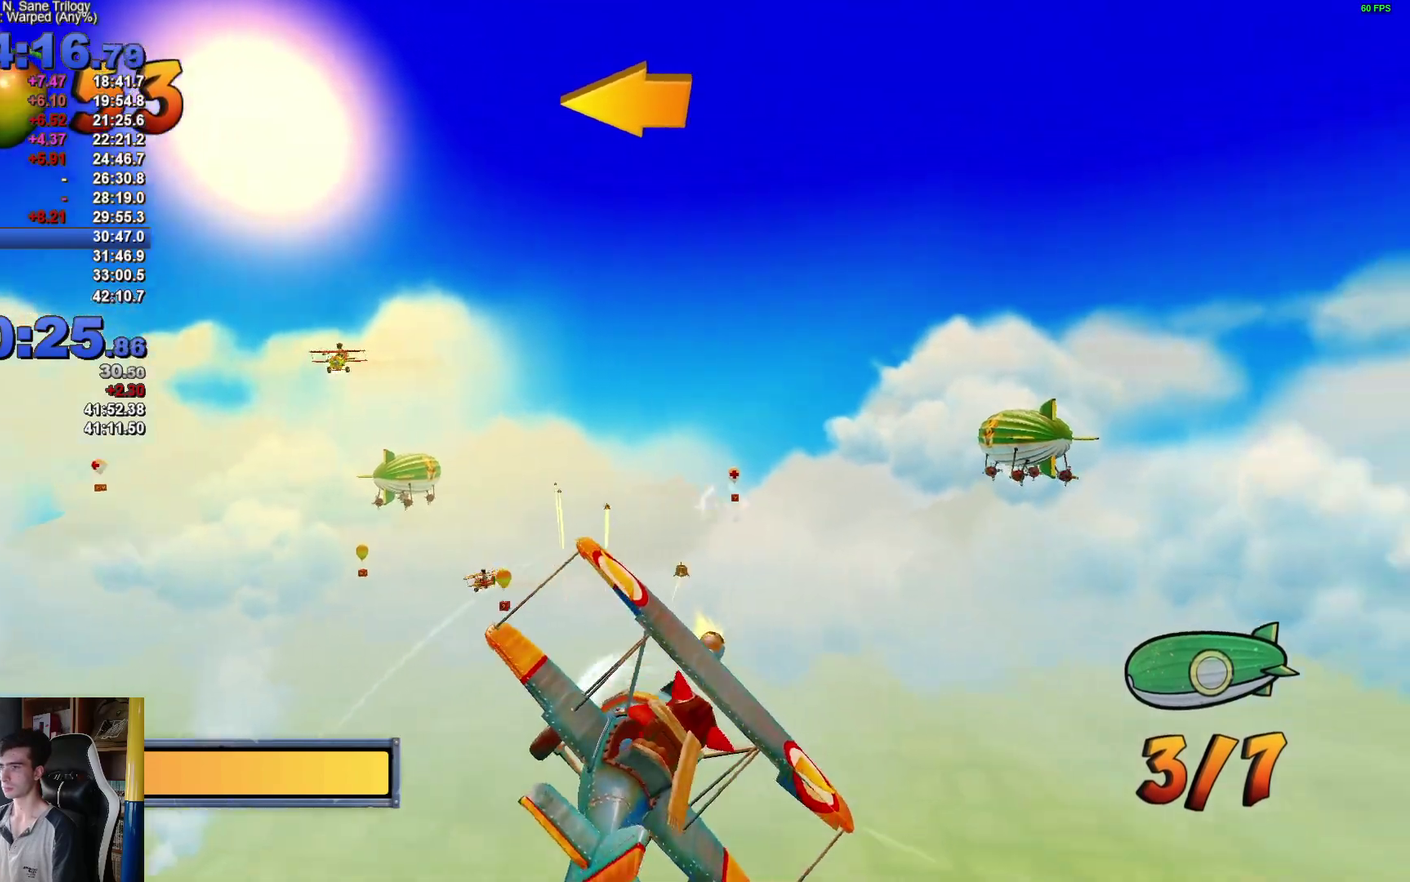
{"buttons": ["R2"], "left_stick": "center", "right_stick": "center", "events": [[250, "left_stick", "center"]]}
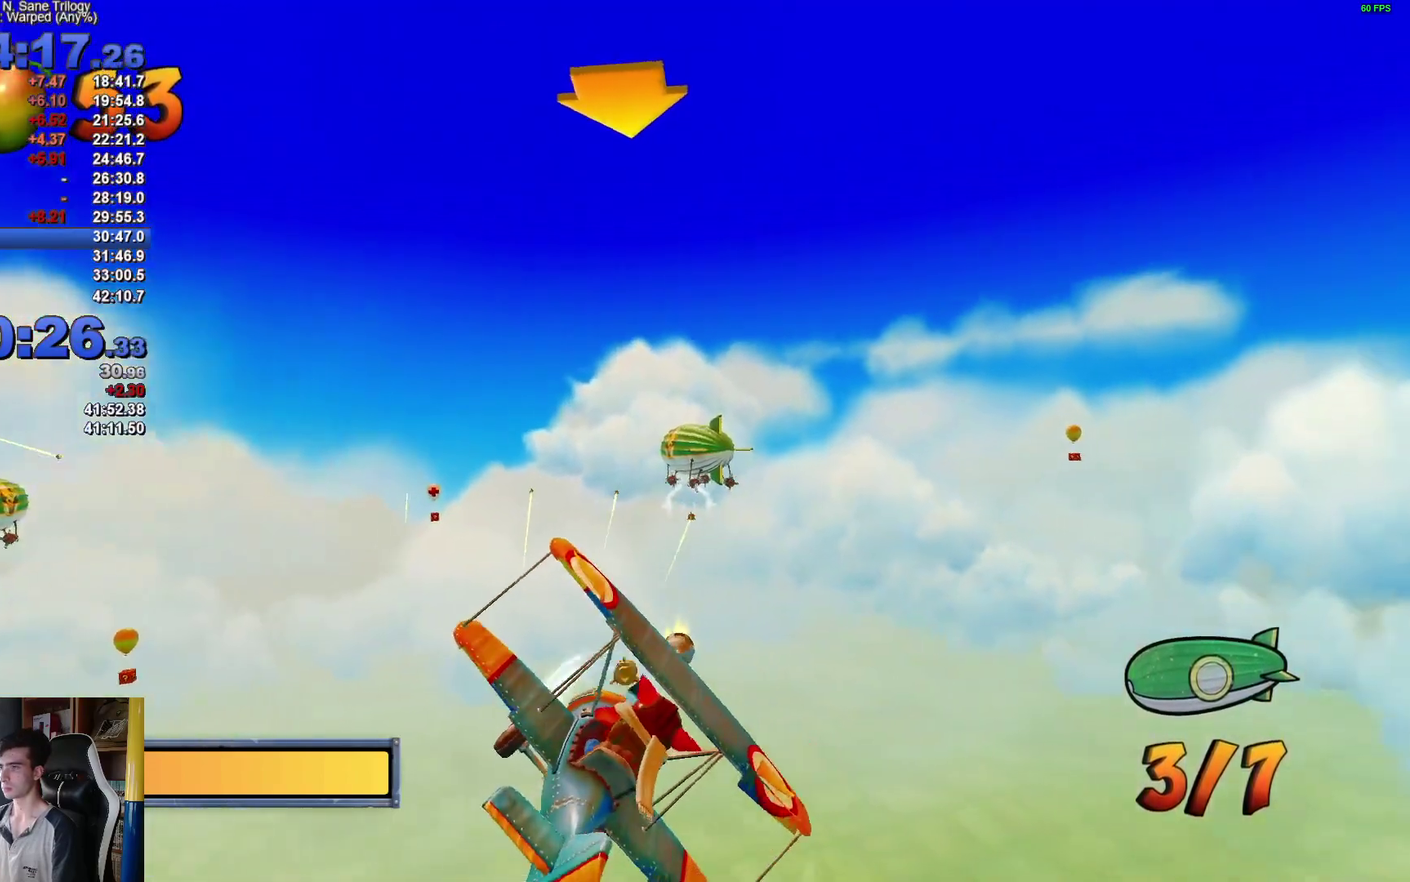
{"buttons": ["R2"], "left_stick": "center", "right_stick": "center", "events": [[50, "left_stick", "up-left"], [117, "left_stick", "center"]]}
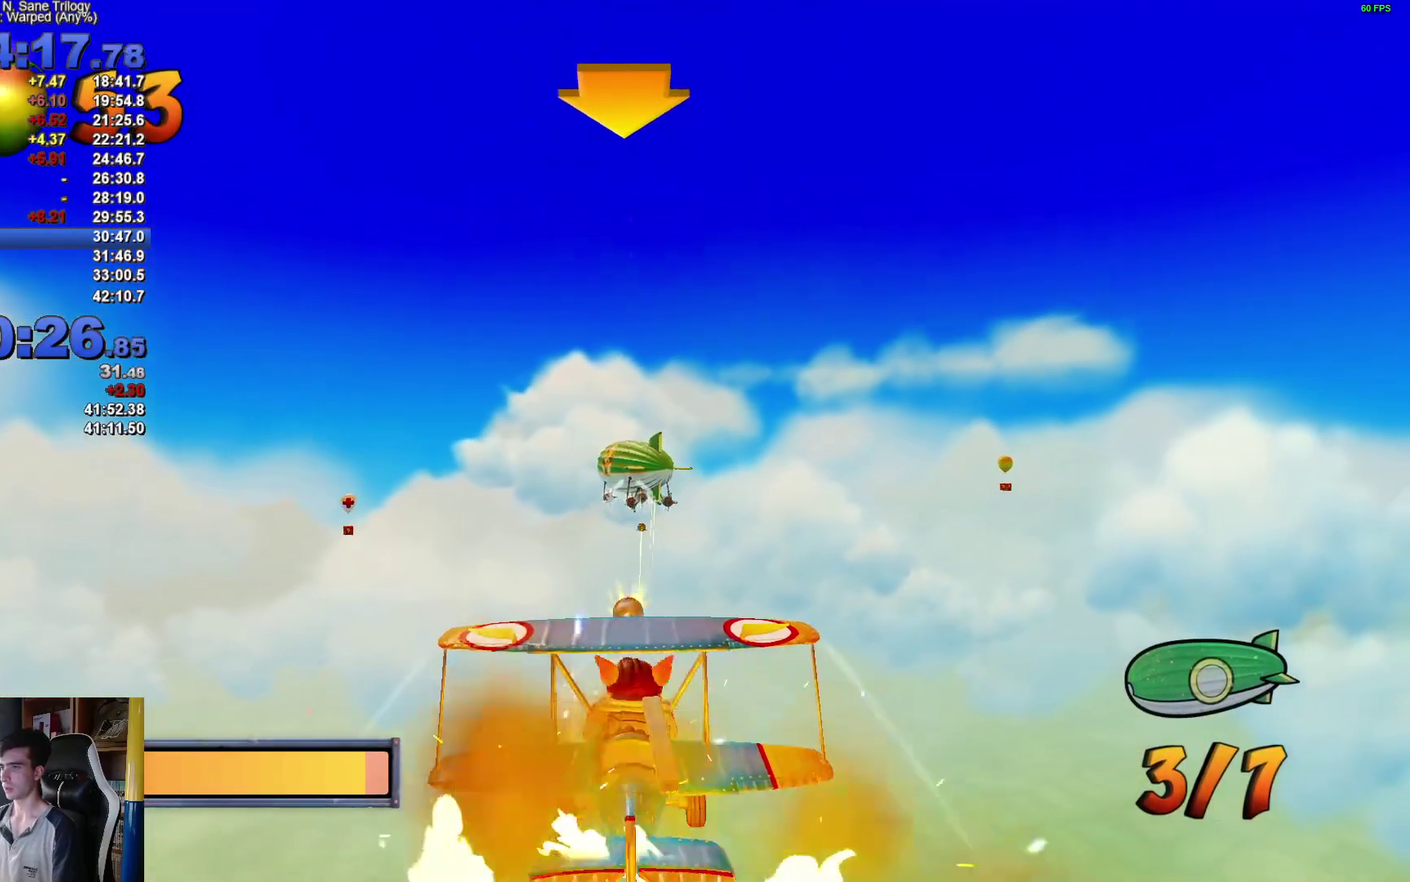
{"buttons": ["R2"], "left_stick": "center", "right_stick": "center", "events": []}
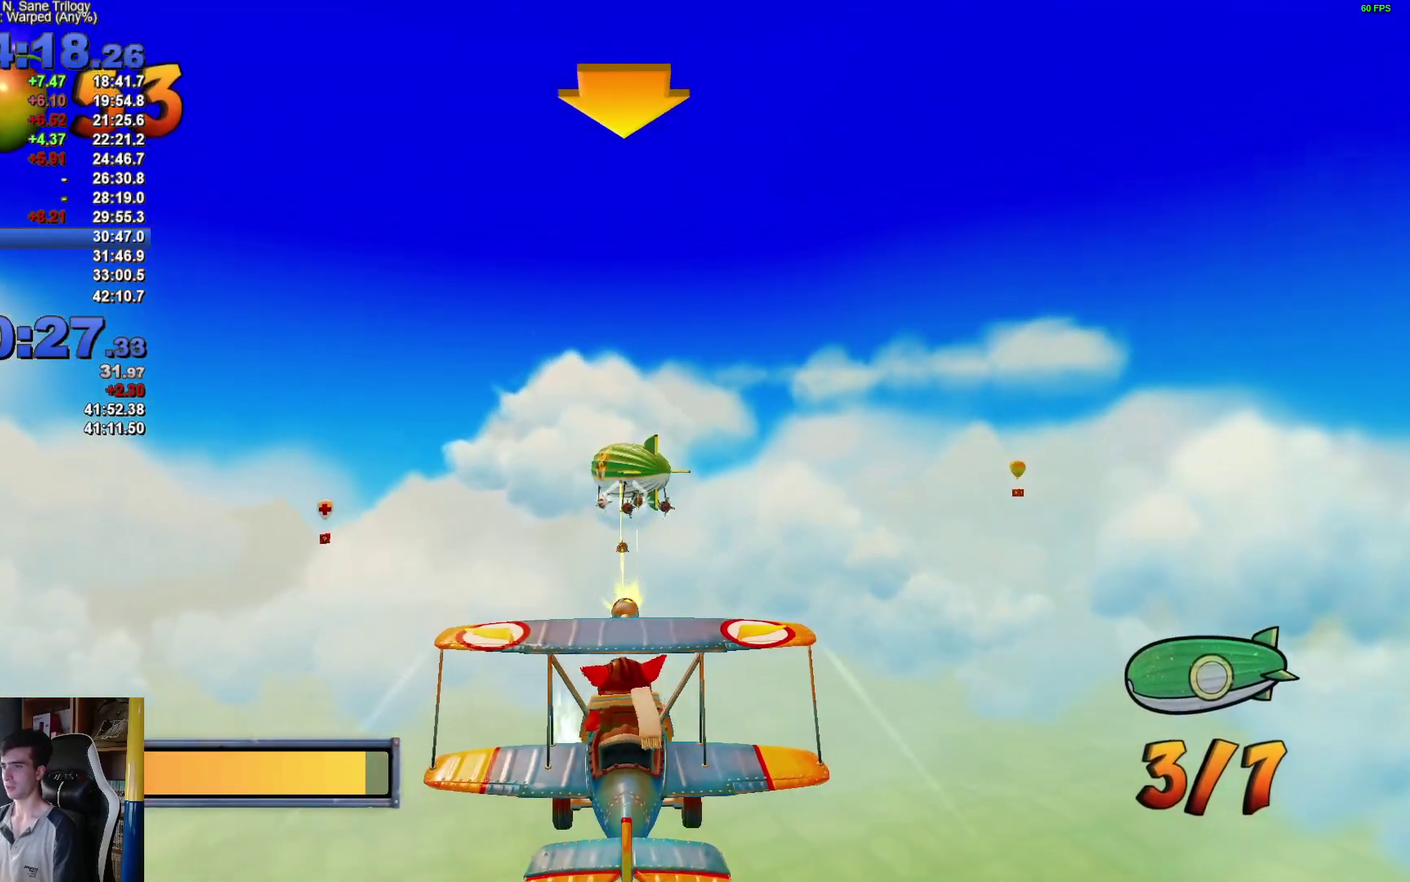
{"buttons": ["R2"], "left_stick": "center", "right_stick": "center", "events": []}
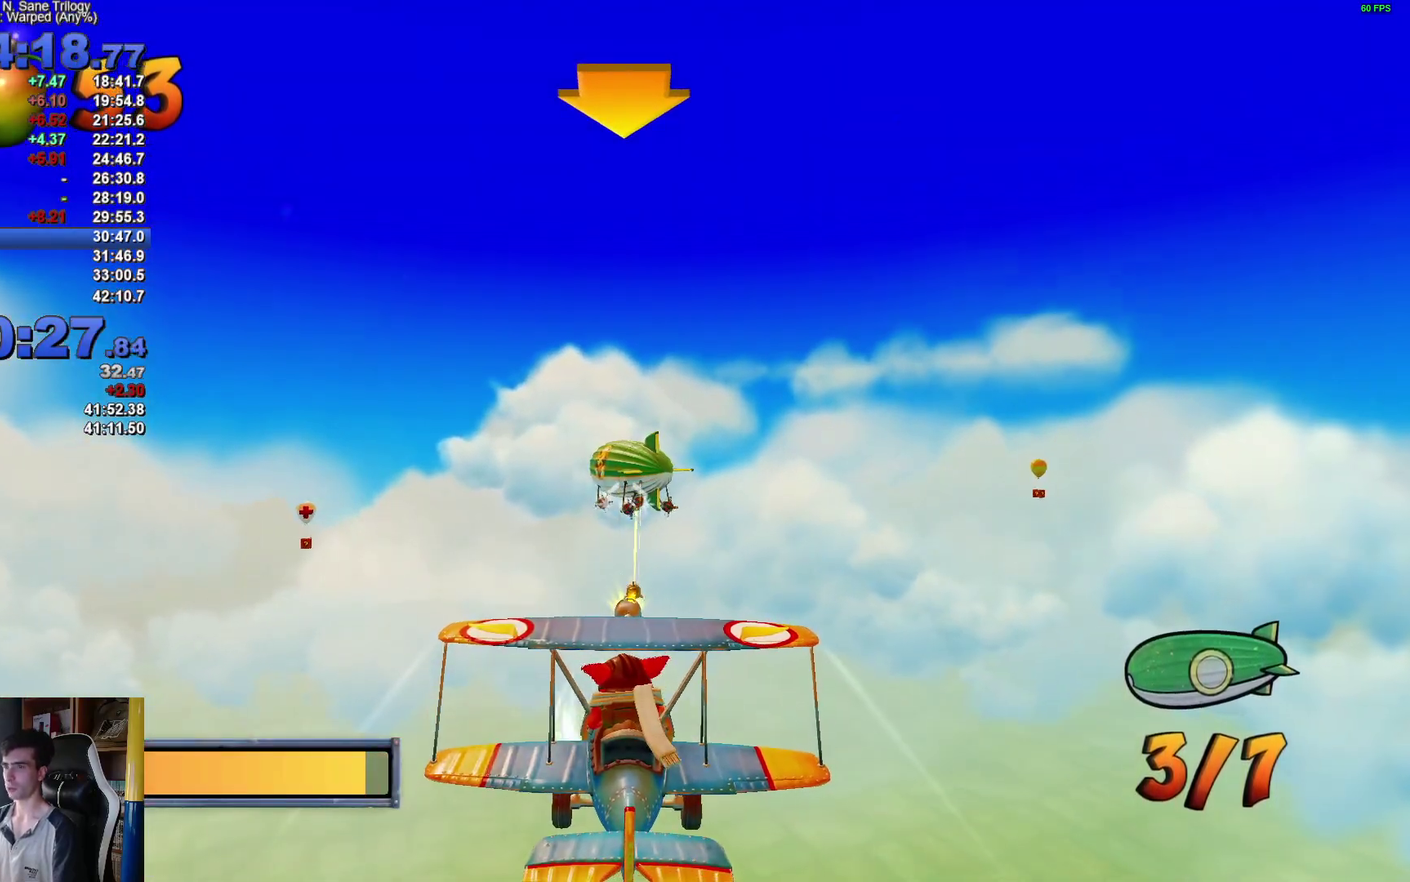
{"buttons": ["R2"], "left_stick": "center", "right_stick": "center", "events": [[383, "left_stick", "down"], [433, "left_stick", "center"]]}
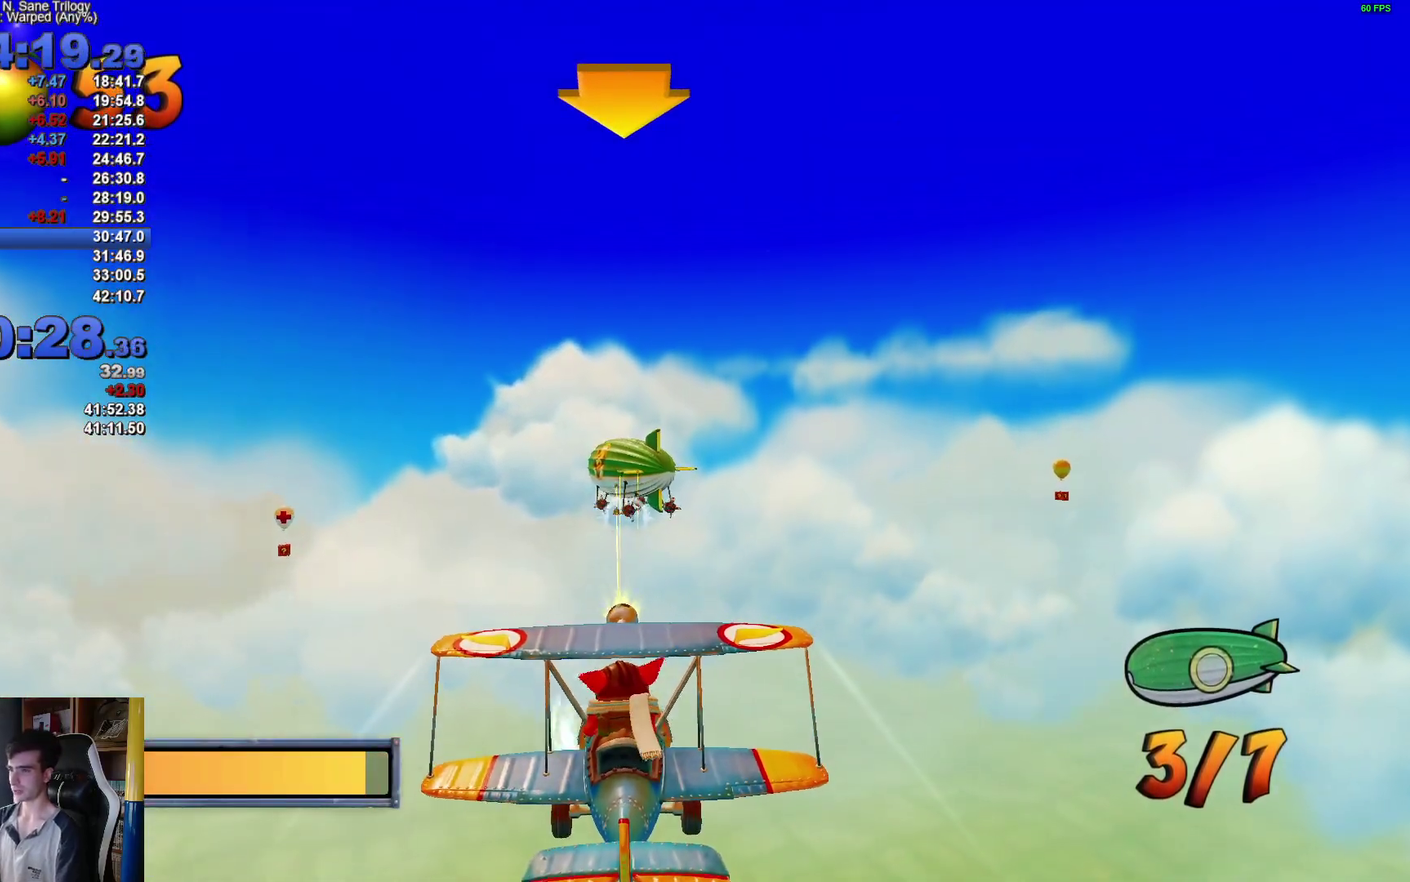
{"buttons": ["R2"], "left_stick": "center", "right_stick": "center", "events": []}
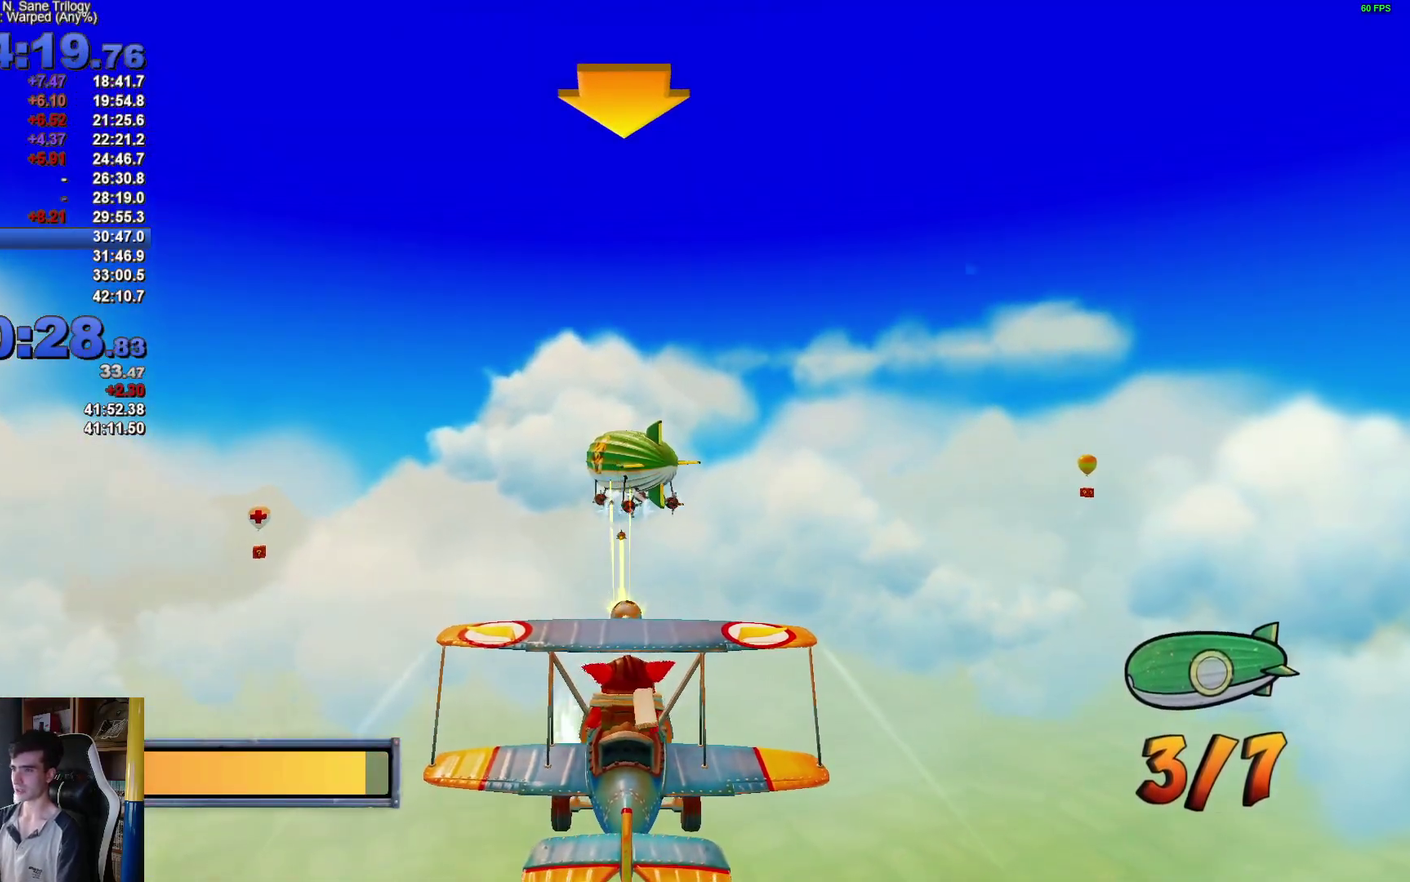
{"buttons": ["R2"], "left_stick": "center", "right_stick": "center", "events": []}
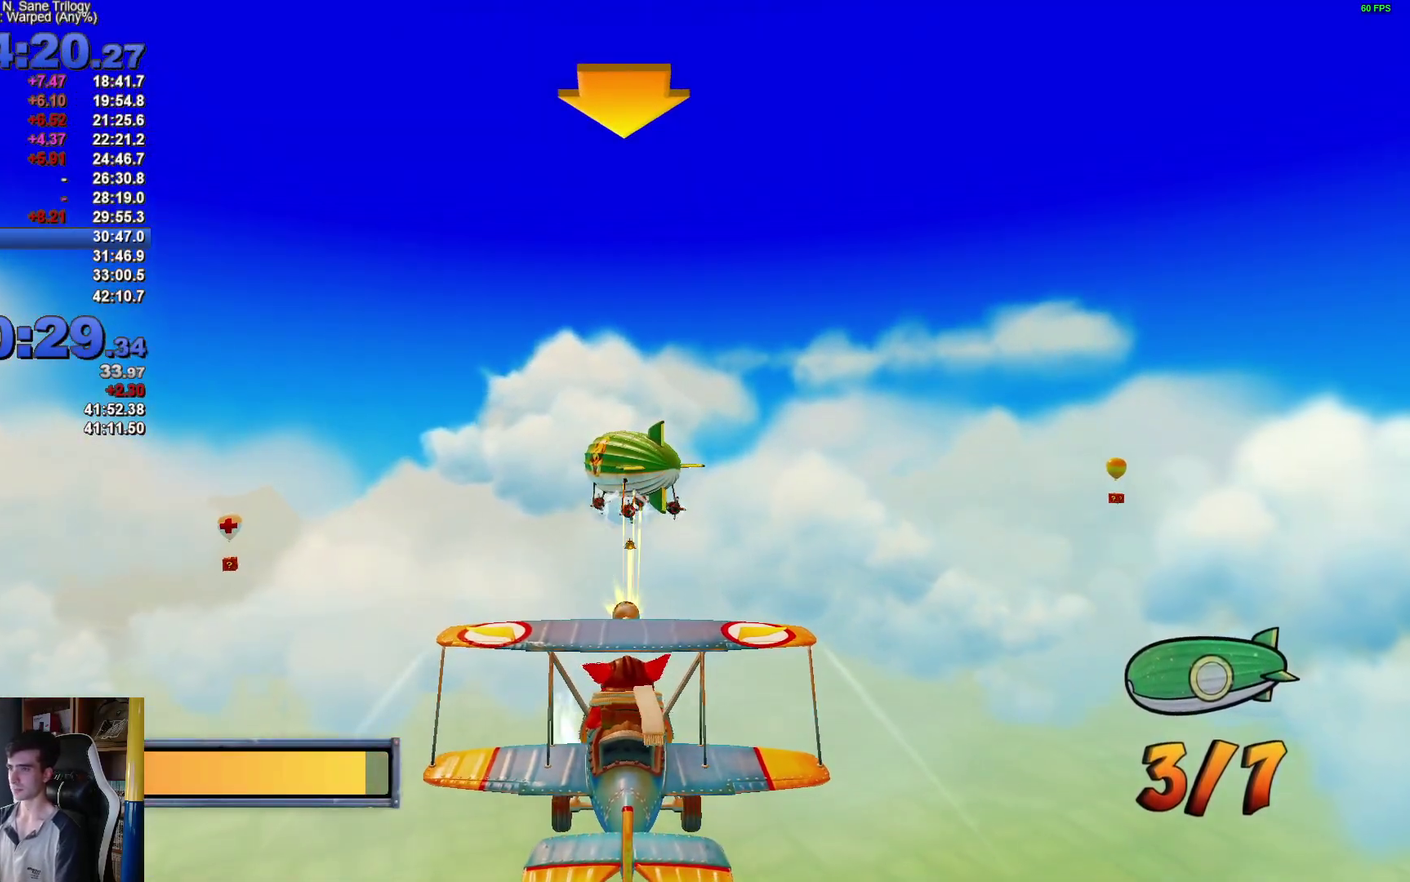
{"buttons": ["R2"], "left_stick": "center", "right_stick": "center", "events": []}
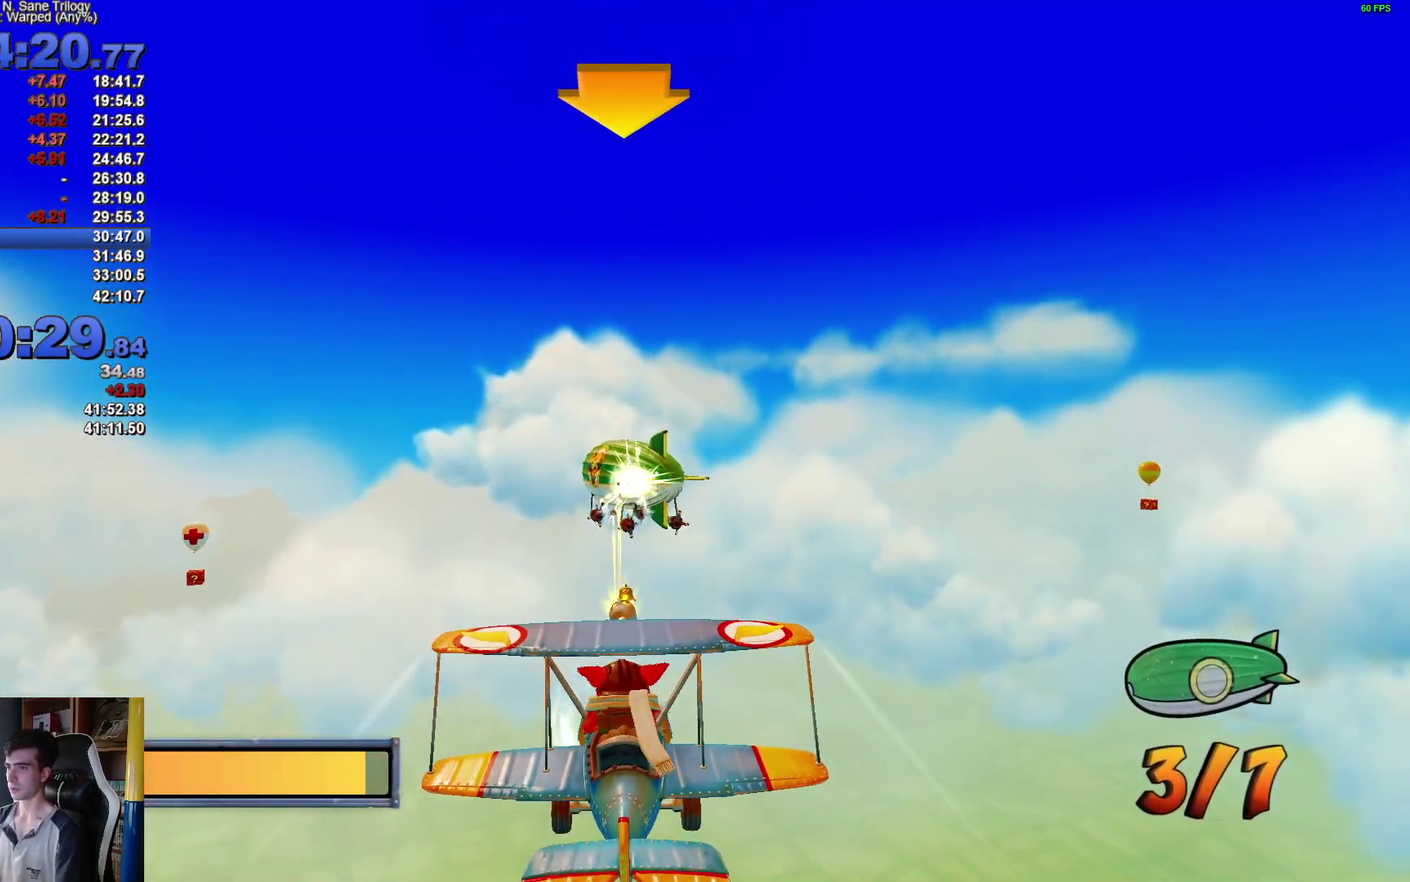
{"buttons": ["R2"], "left_stick": "center", "right_stick": "center", "events": [[233, "left_stick", "down"], [283, "left_stick", "center"]]}
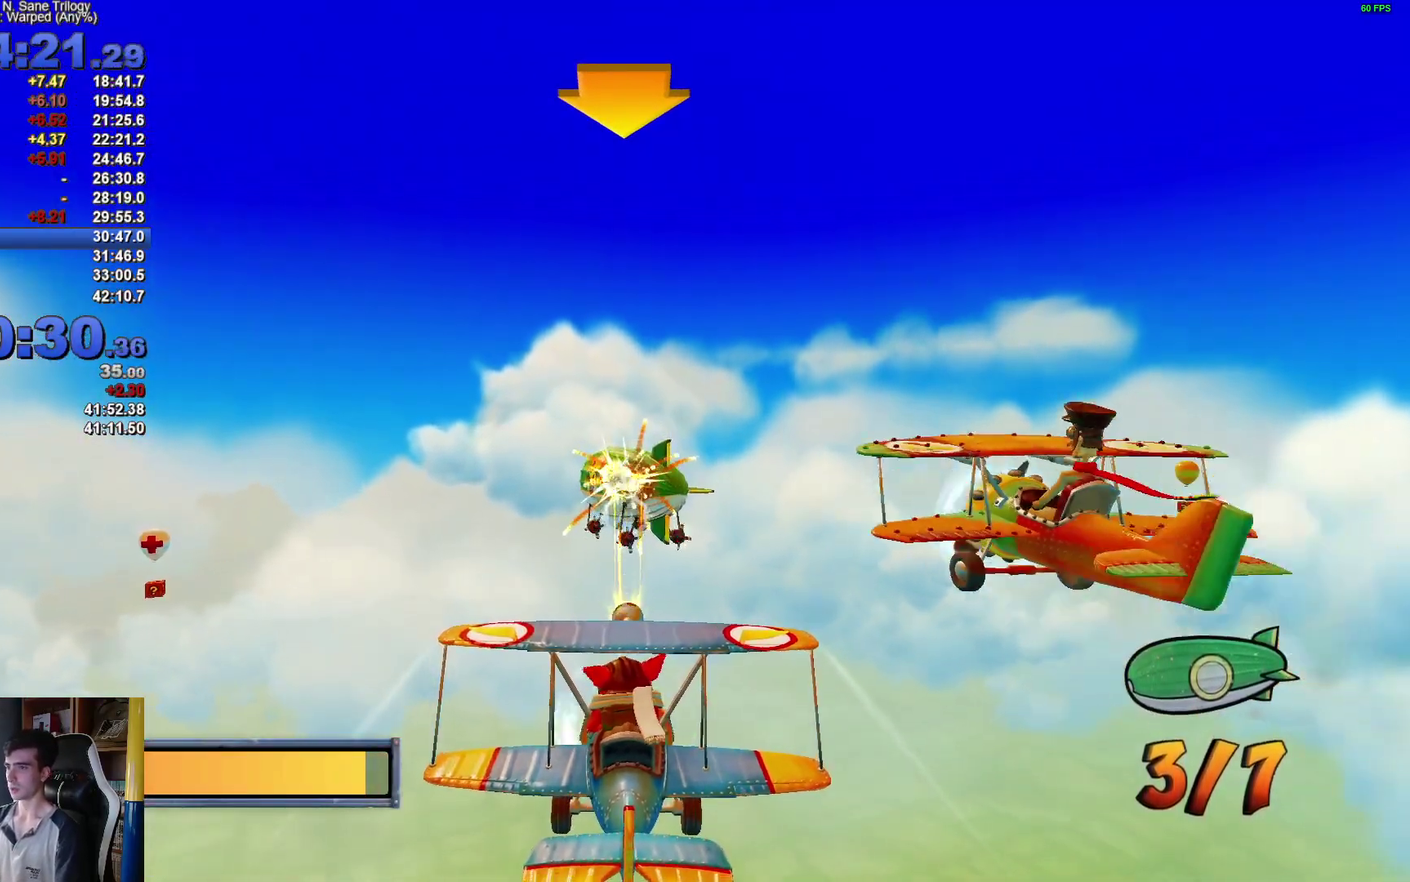
{"buttons": ["R2"], "left_stick": "left", "right_stick": "center", "events": [[100, "left_stick", "left"]]}
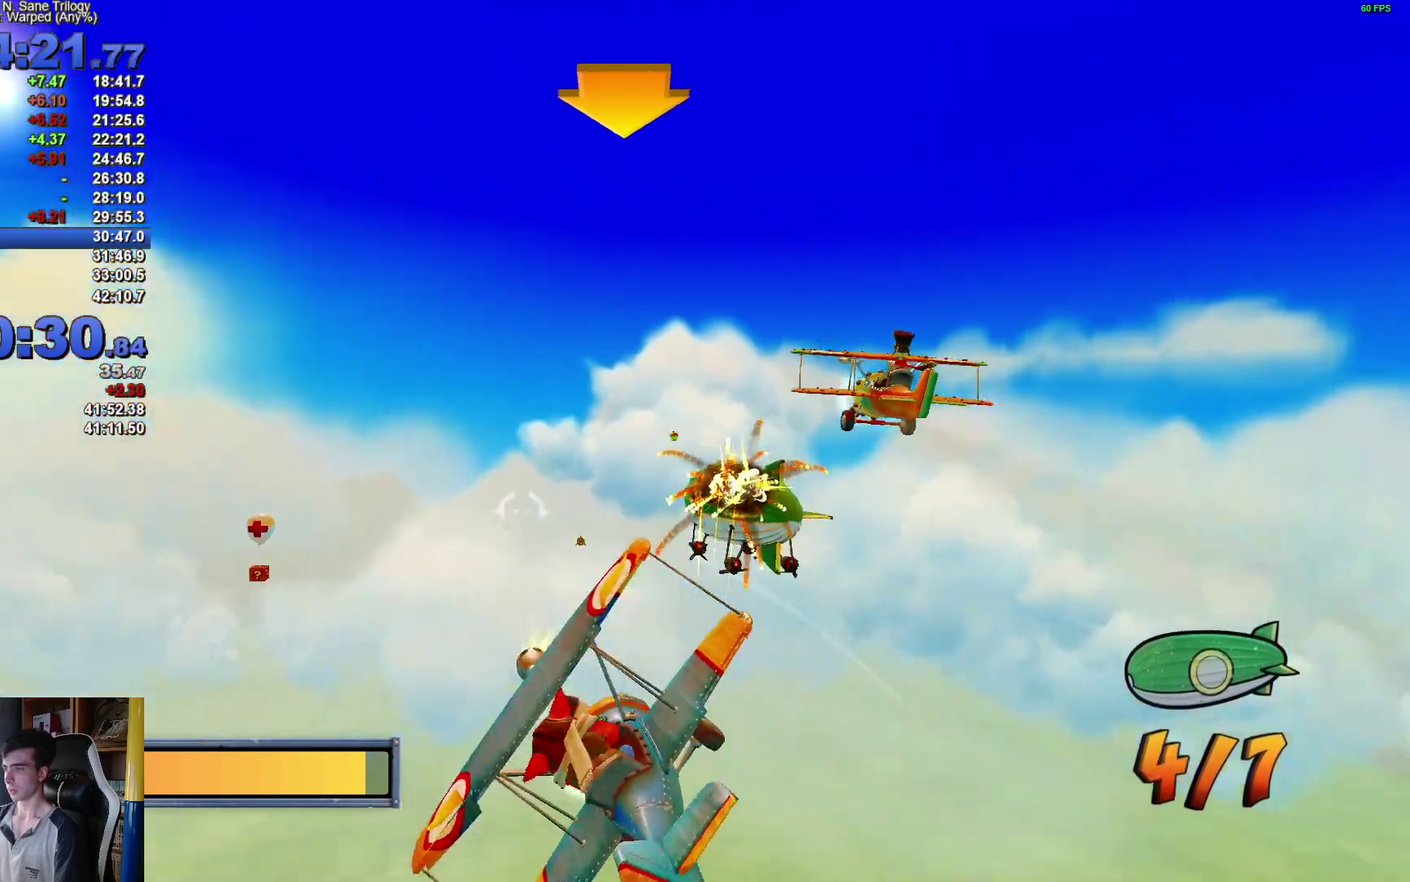
{"buttons": ["R2"], "left_stick": "left", "right_stick": "center", "events": []}
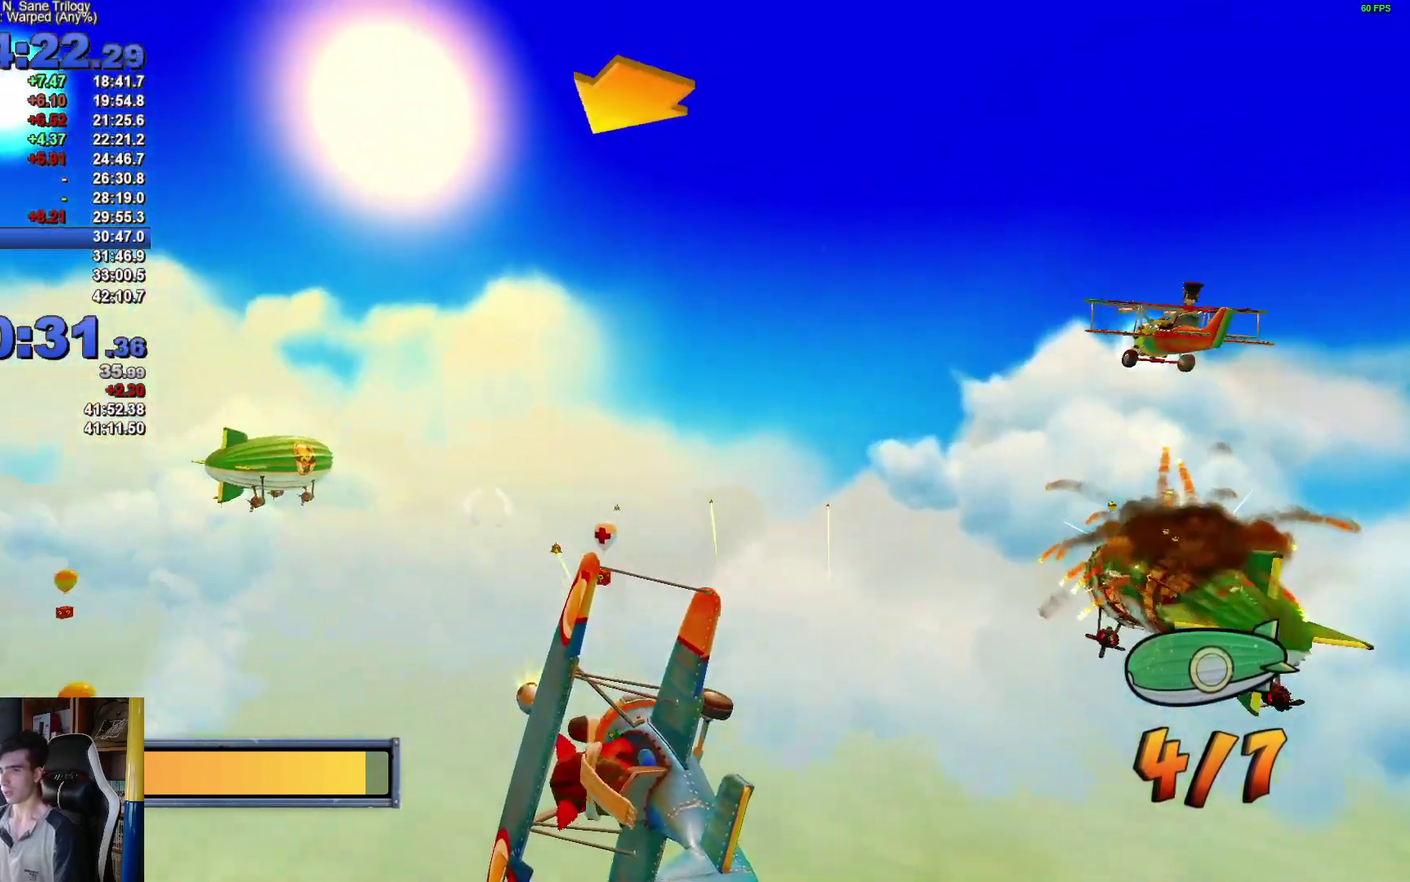
{"buttons": ["R2"], "left_stick": "left", "right_stick": "center", "events": []}
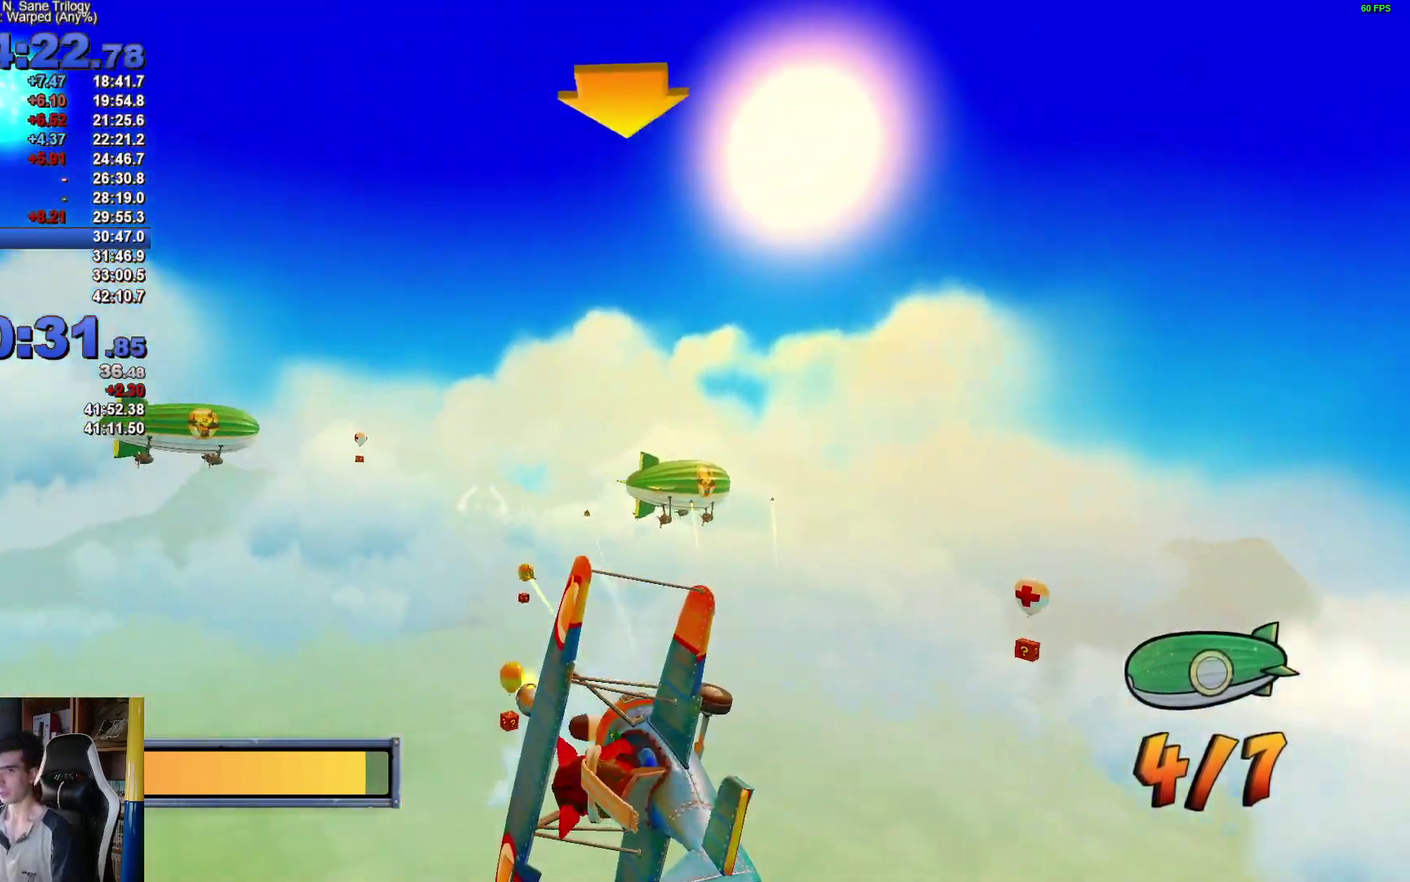
{"buttons": ["R2"], "left_stick": "center", "right_stick": "center", "events": [[133, "left_stick", "center"]]}
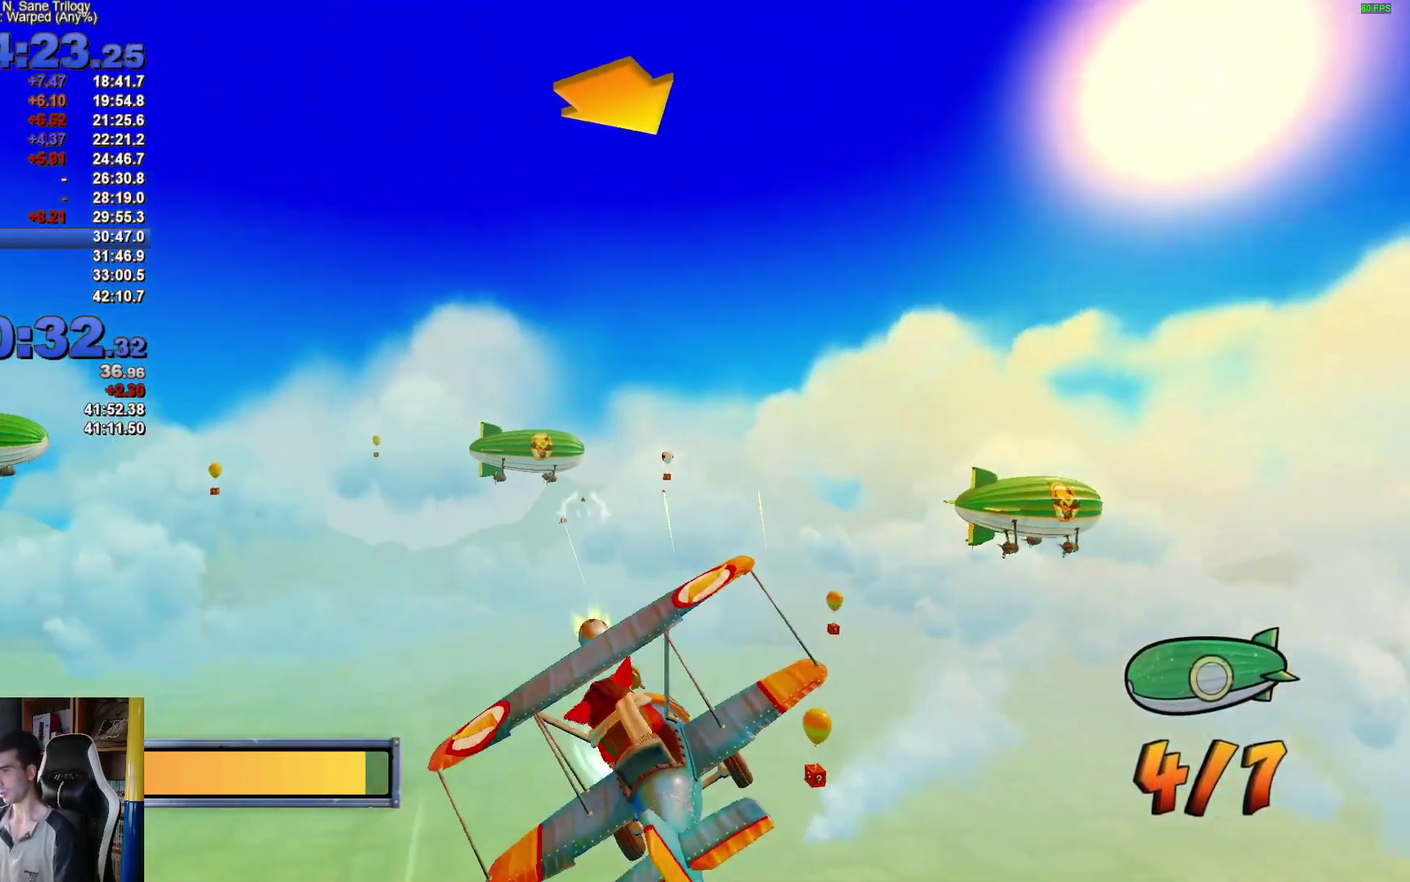
{"buttons": ["R2"], "left_stick": "center", "right_stick": "center", "events": []}
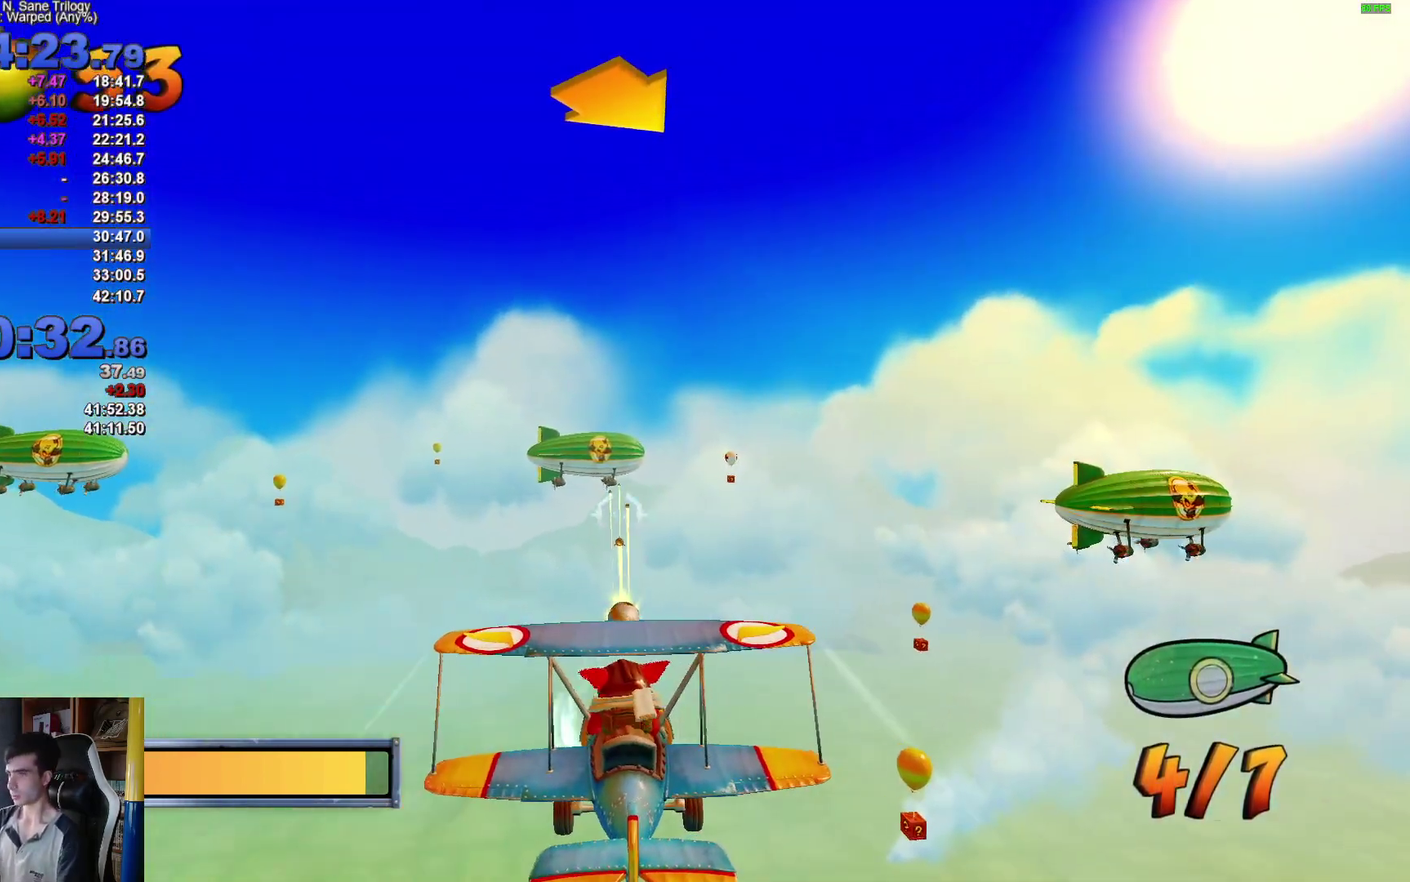
{"buttons": ["R2"], "left_stick": "center", "right_stick": "center", "events": []}
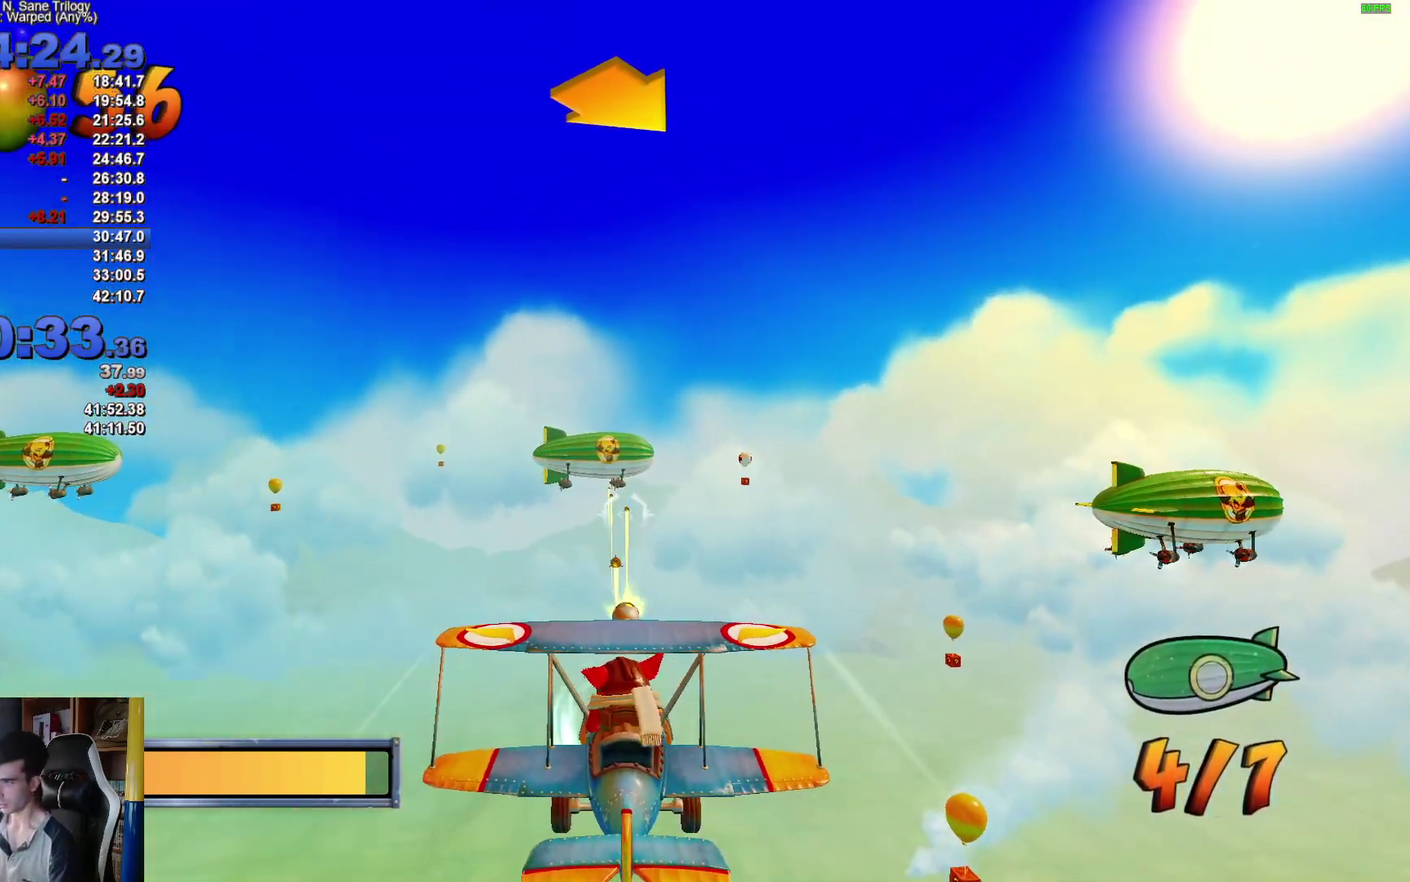
{"buttons": ["R2"], "left_stick": "down", "right_stick": "center", "events": [[500, "left_stick", "down"]]}
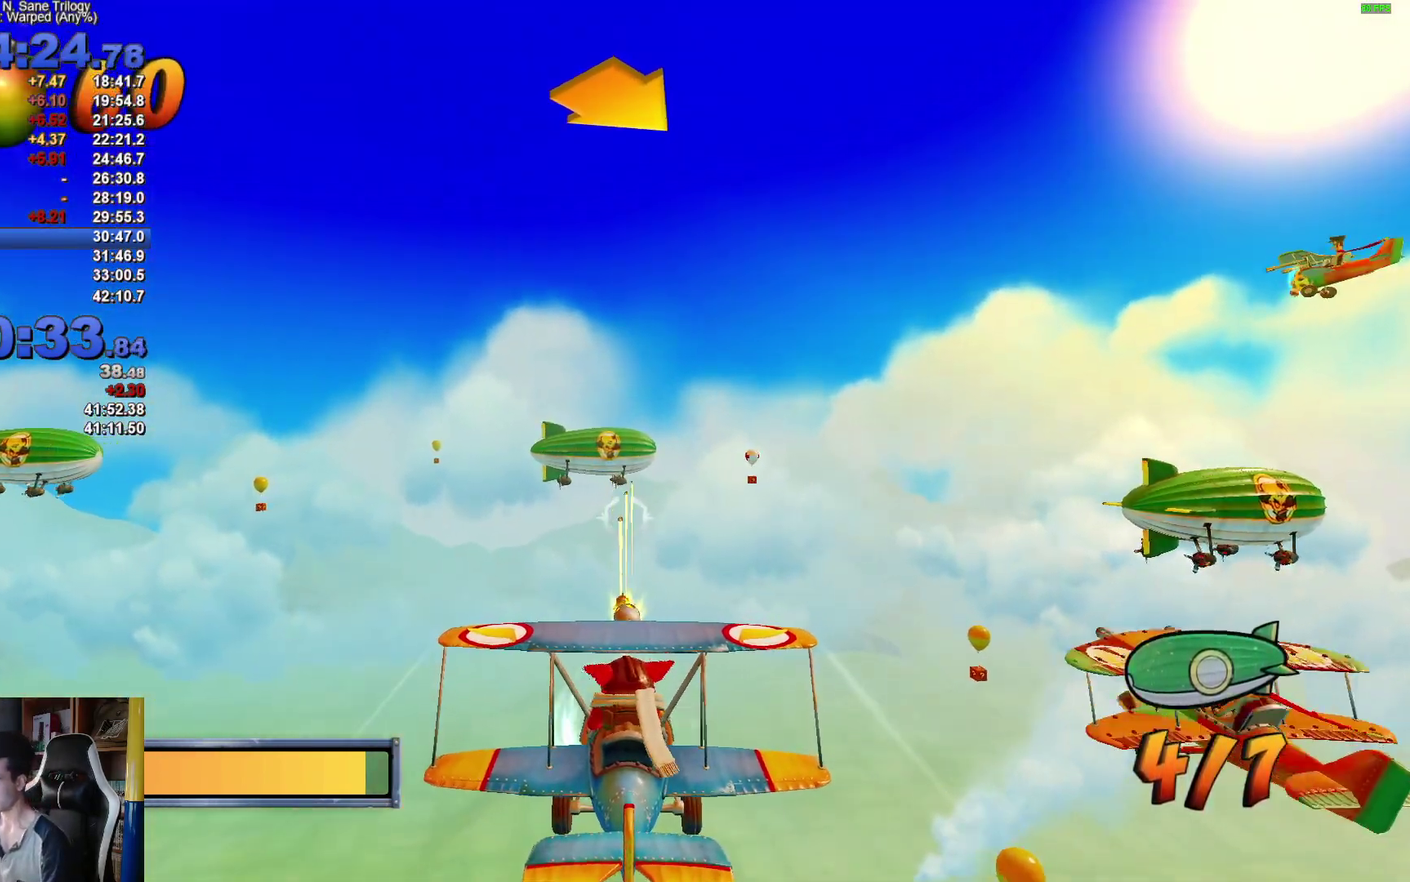
{"buttons": ["R2"], "left_stick": "right", "right_stick": "center", "events": [[50, "left_stick", "center"], [250, "left_stick", "right"]]}
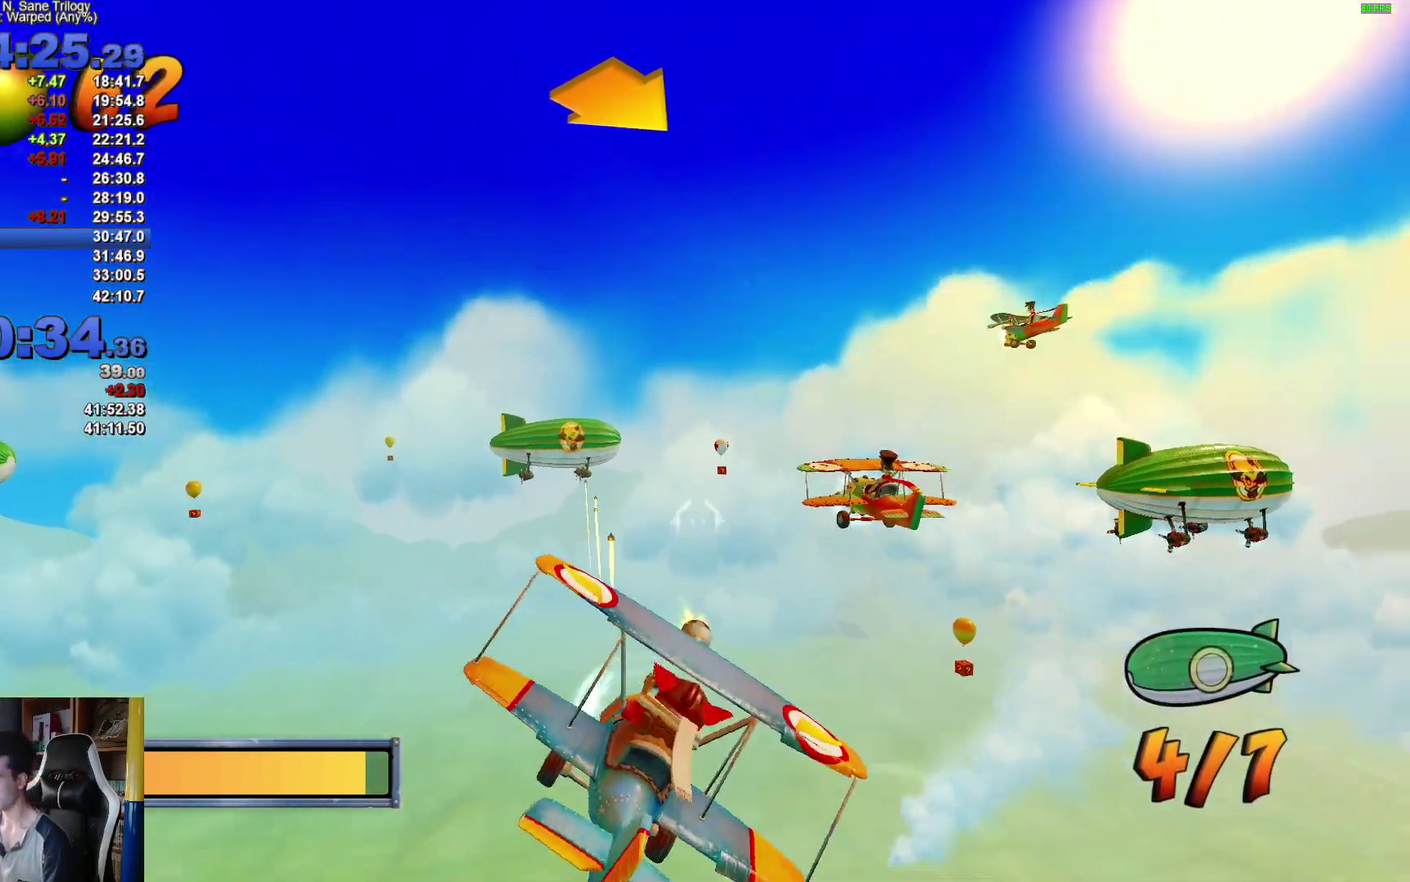
{"buttons": ["R2"], "left_stick": "center", "right_stick": "center", "events": [[483, "left_stick", "center"]]}
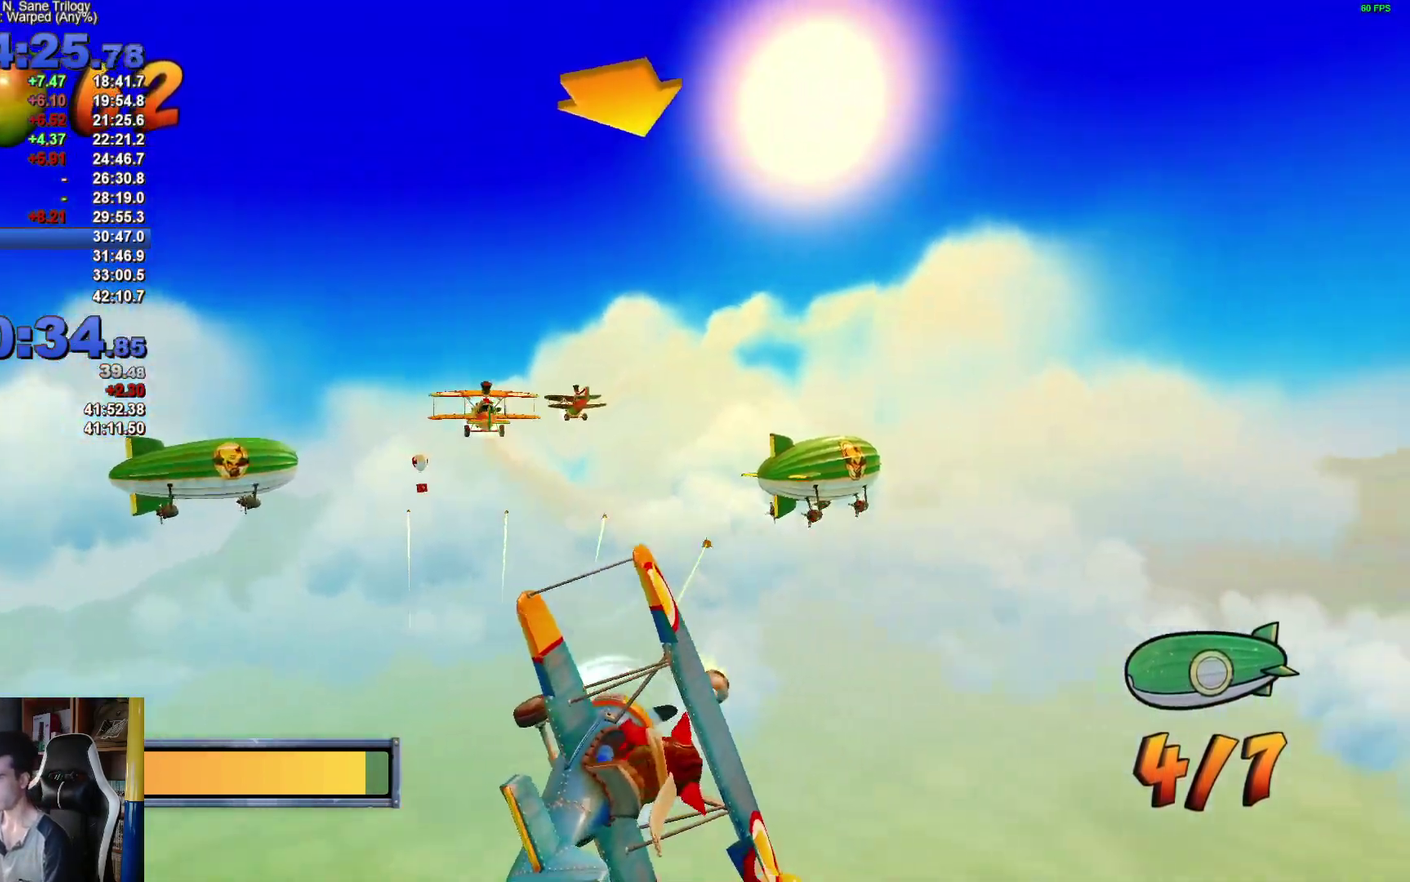
{"buttons": ["R2"], "left_stick": "center", "right_stick": "center", "events": [[250, "left_stick", "down"], [300, "left_stick", "center"]]}
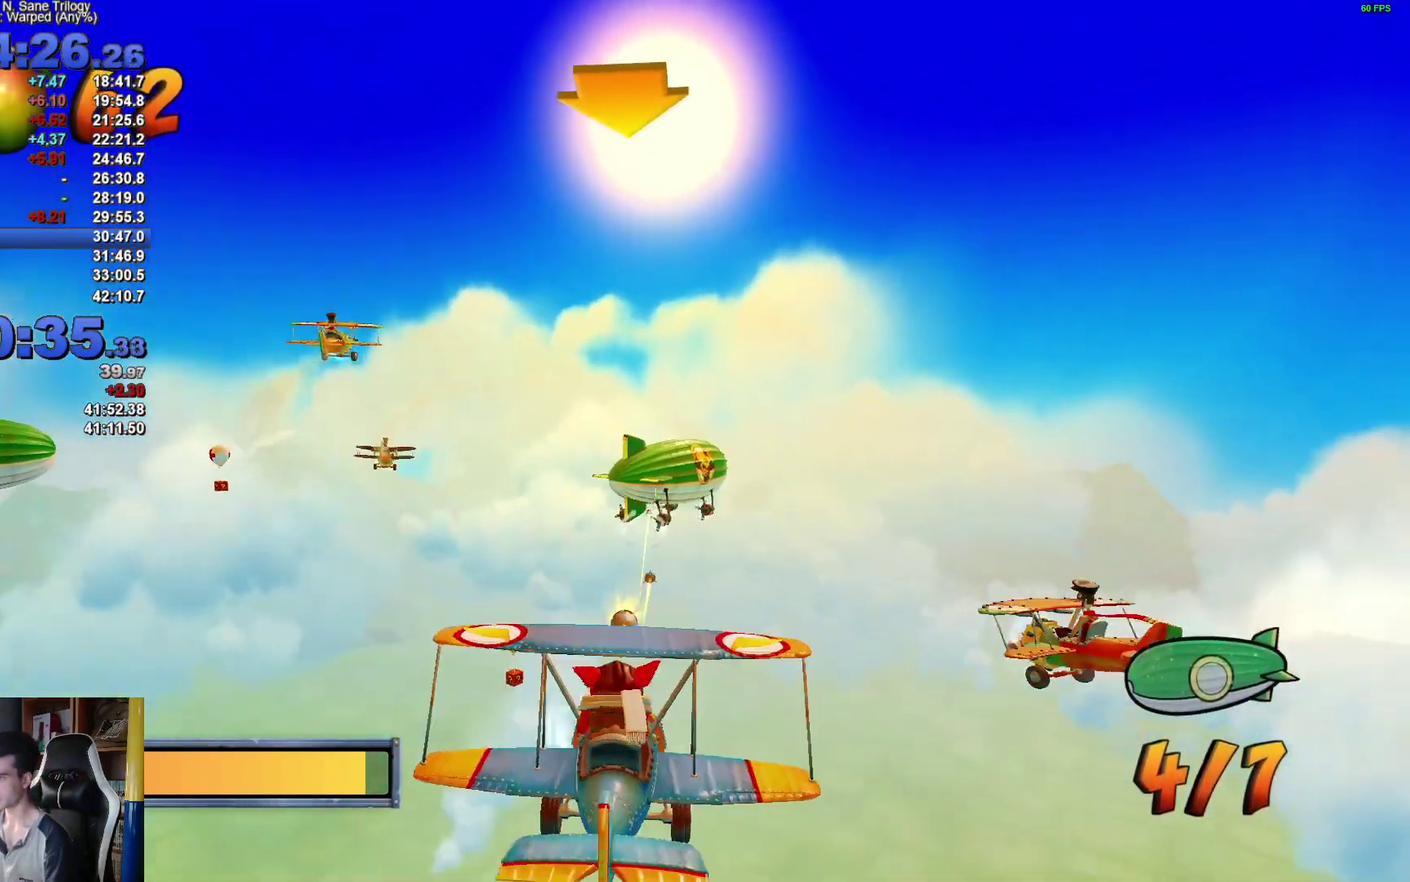
{"buttons": ["R2"], "left_stick": "center", "right_stick": "center", "events": []}